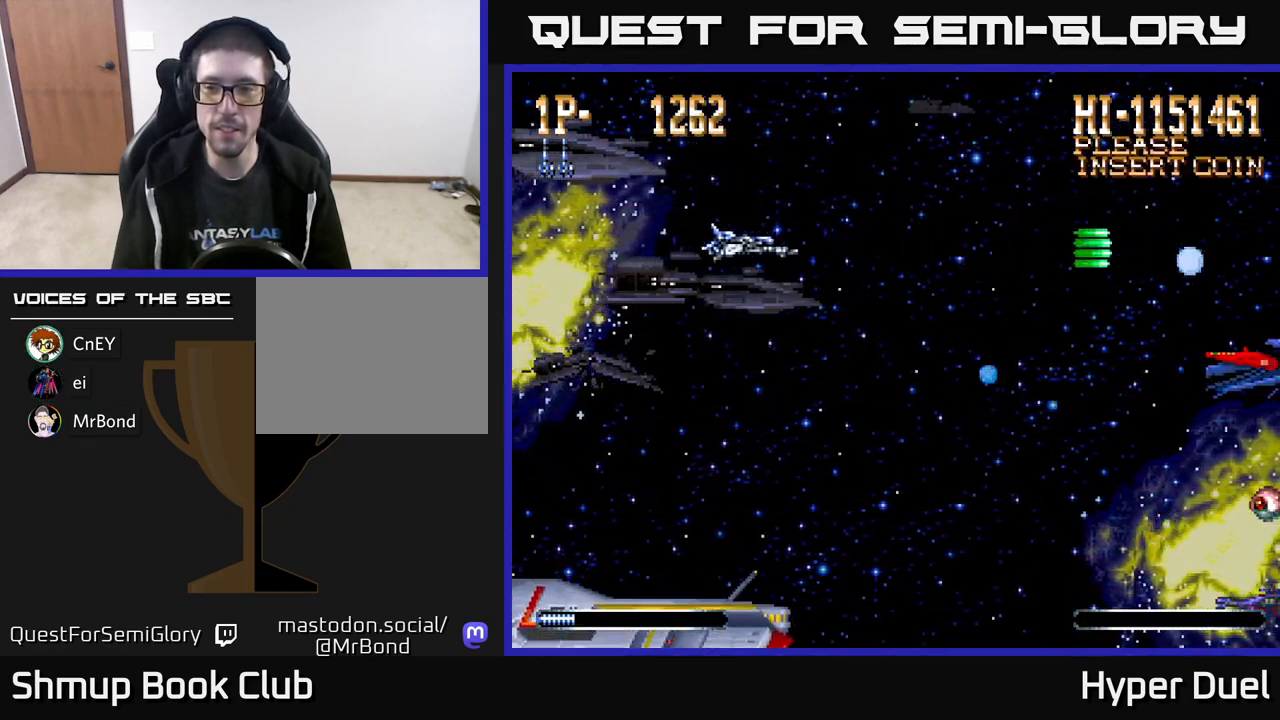
Gameplay with a controller (Xbox layout); each line is a JSON object with the inputs held at the frame after it. "events" lists button and stick changes between this image and that frame as [ms after this image, input, new state], when the widget could be followed in between. Not read: left_stick.
{"buttons": ["A", "DPAD_DOWN"], "right_stick": "center", "events": [[200, "DPAD_LEFT", "up"], [333, "DPAD_DOWN", "down"]]}
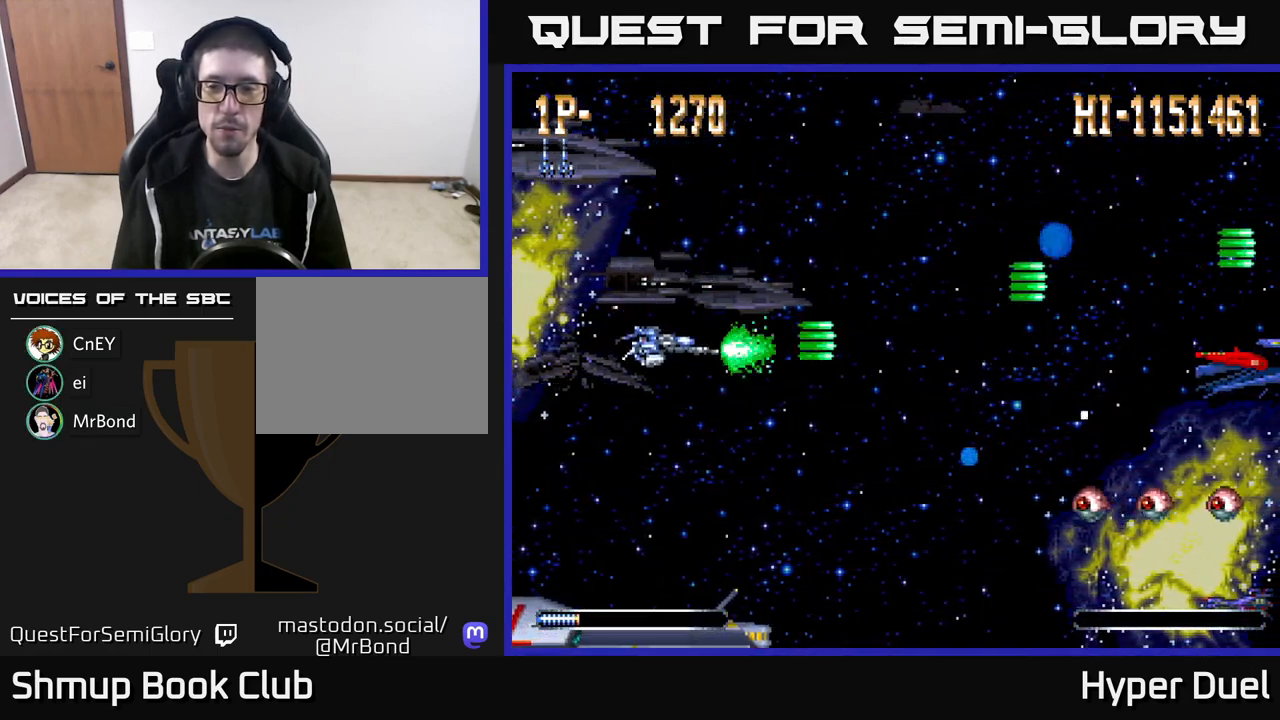
{"buttons": ["A", "DPAD_LEFT"], "right_stick": "center", "events": [[367, "DPAD_DOWN", "up"], [367, "DPAD_LEFT", "down"]]}
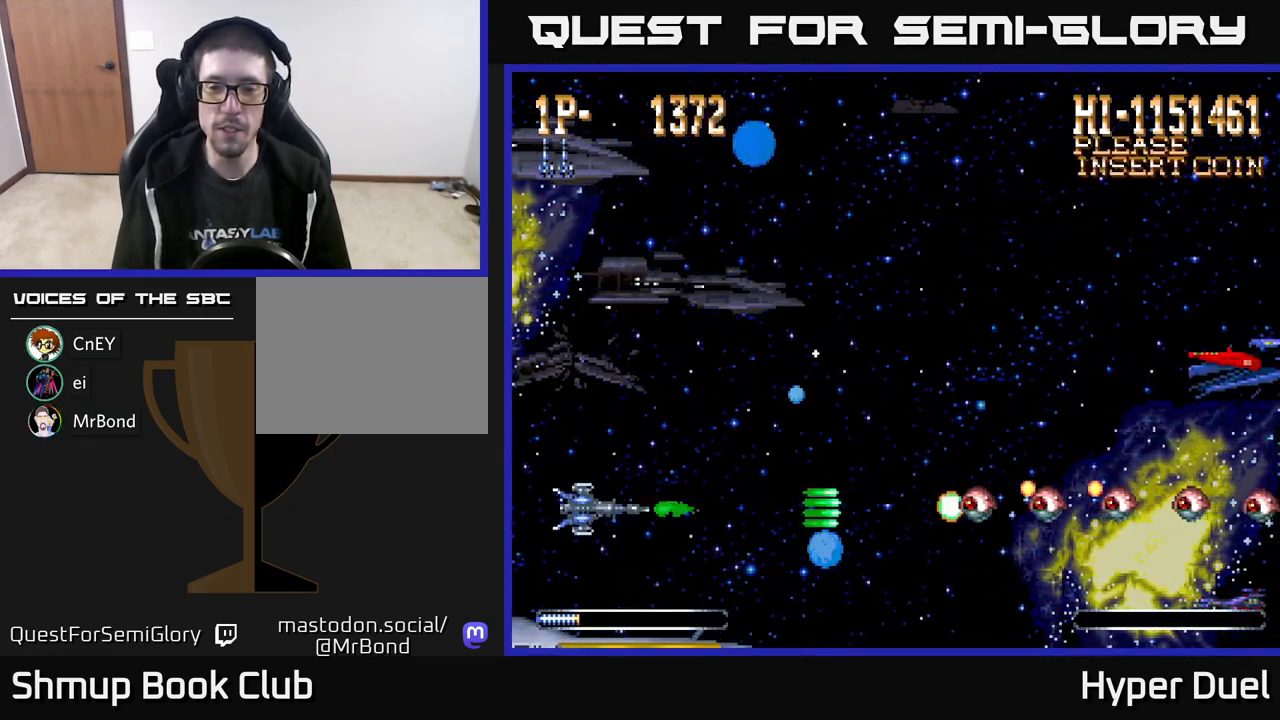
{"buttons": ["A"], "right_stick": "center", "events": [[33, "DPAD_LEFT", "up"]]}
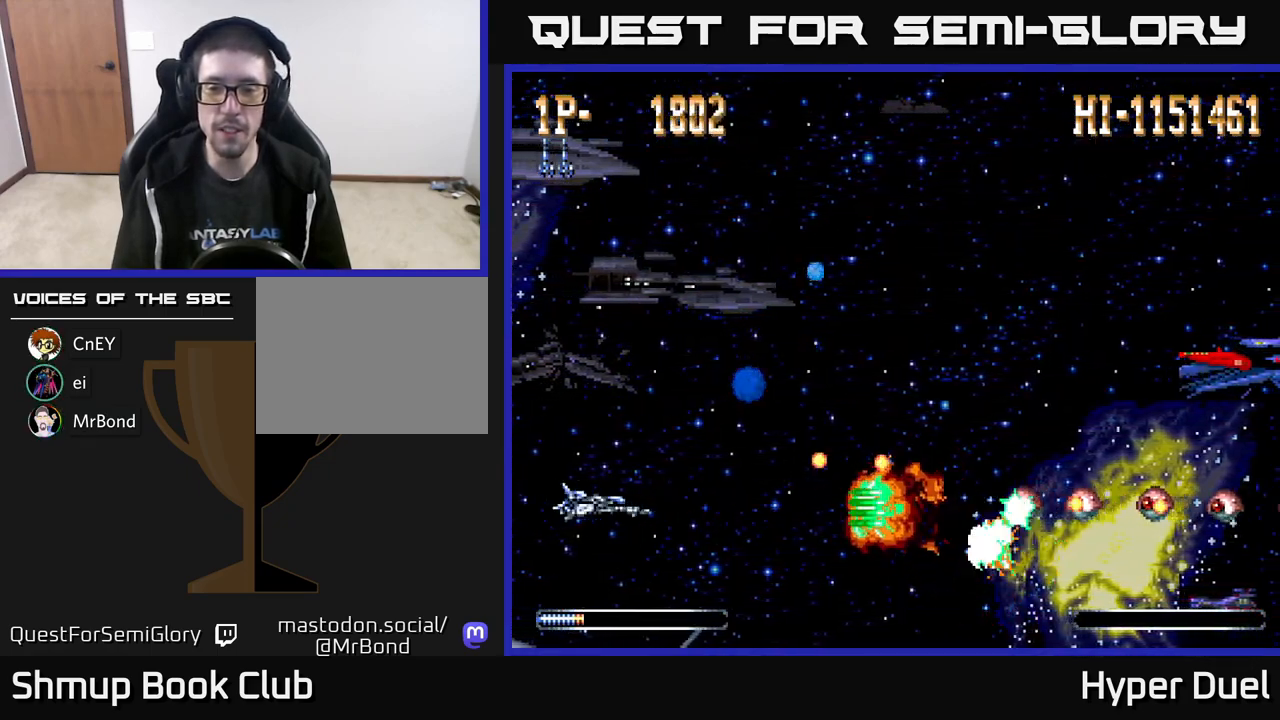
{"buttons": ["A"], "right_stick": "center", "events": []}
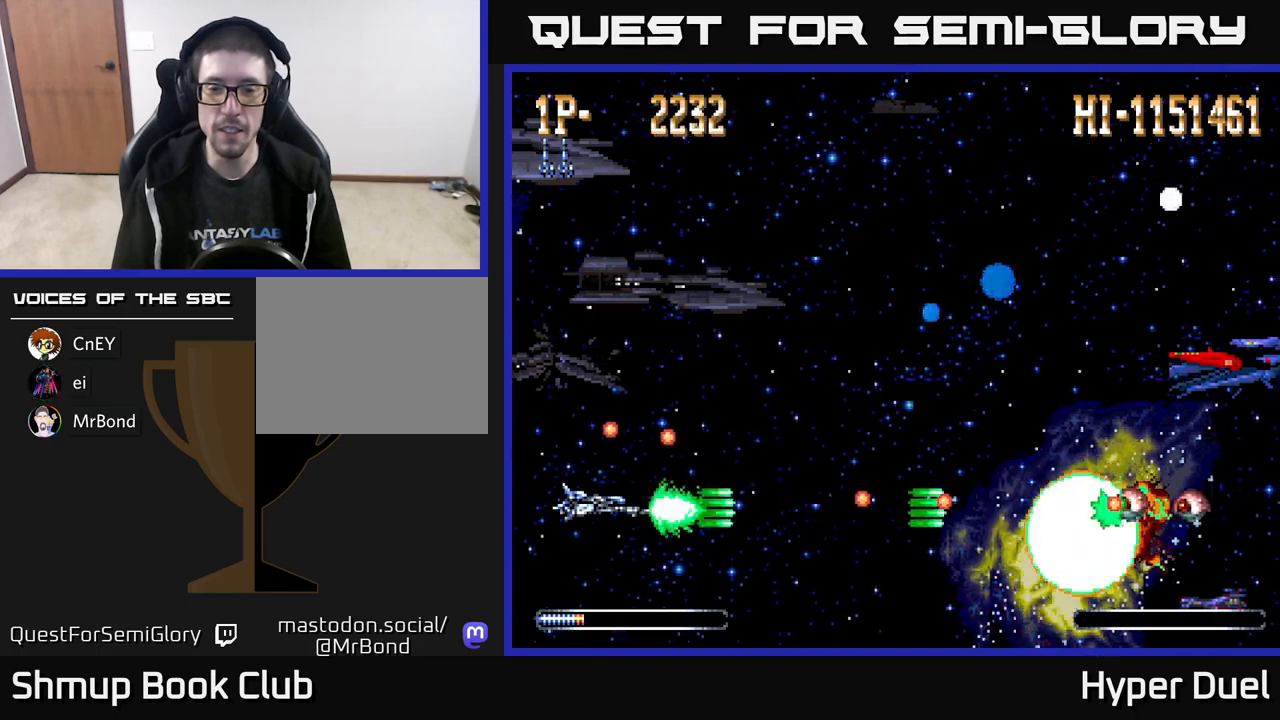
{"buttons": ["A", "DPAD_UP"], "right_stick": "center", "events": [[250, "DPAD_RIGHT", "down"], [317, "DPAD_UP", "down"], [350, "DPAD_RIGHT", "up"]]}
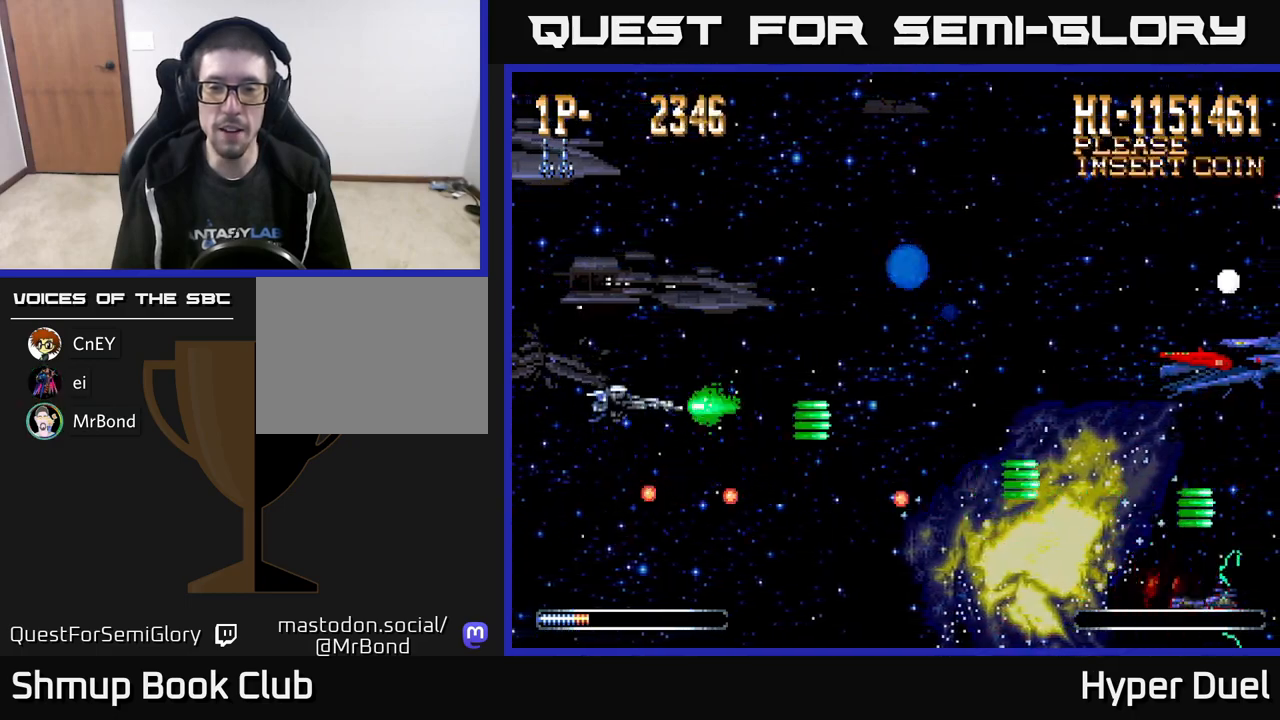
{"buttons": ["A"], "right_stick": "center", "events": [[350, "DPAD_RIGHT", "down"], [383, "DPAD_UP", "up"], [450, "DPAD_RIGHT", "up"]]}
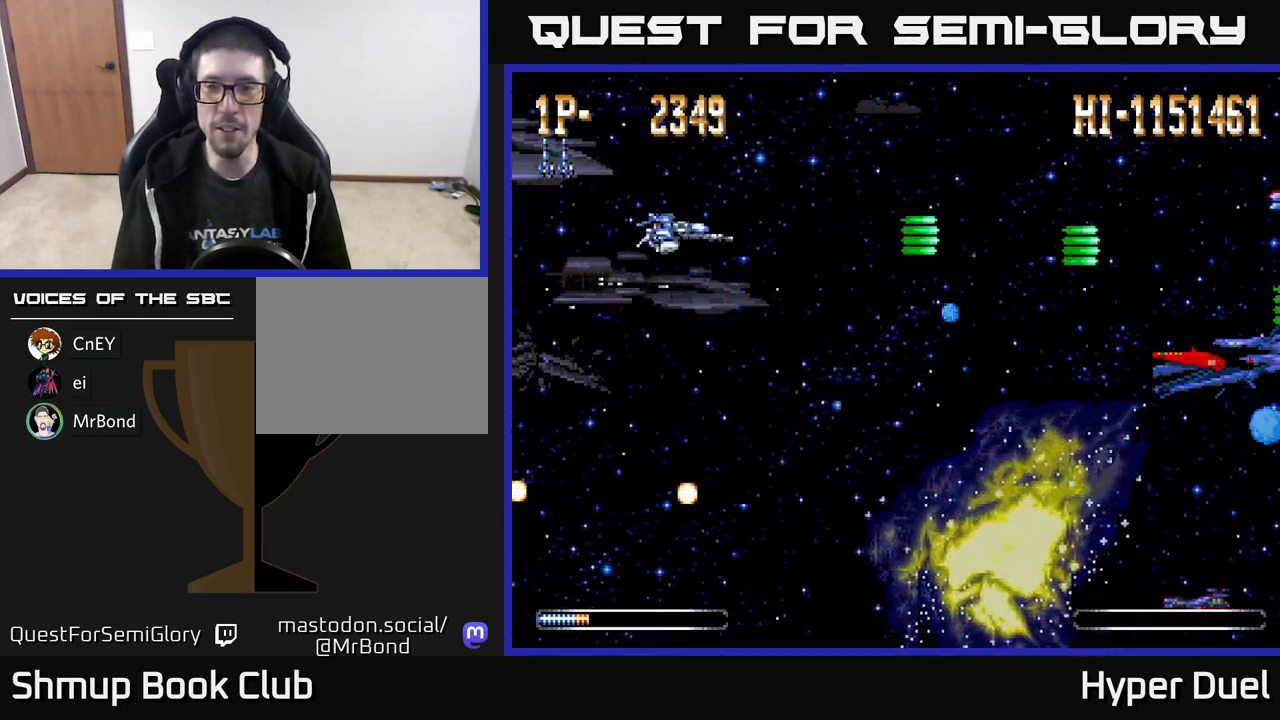
{"buttons": ["A"], "right_stick": "center", "events": []}
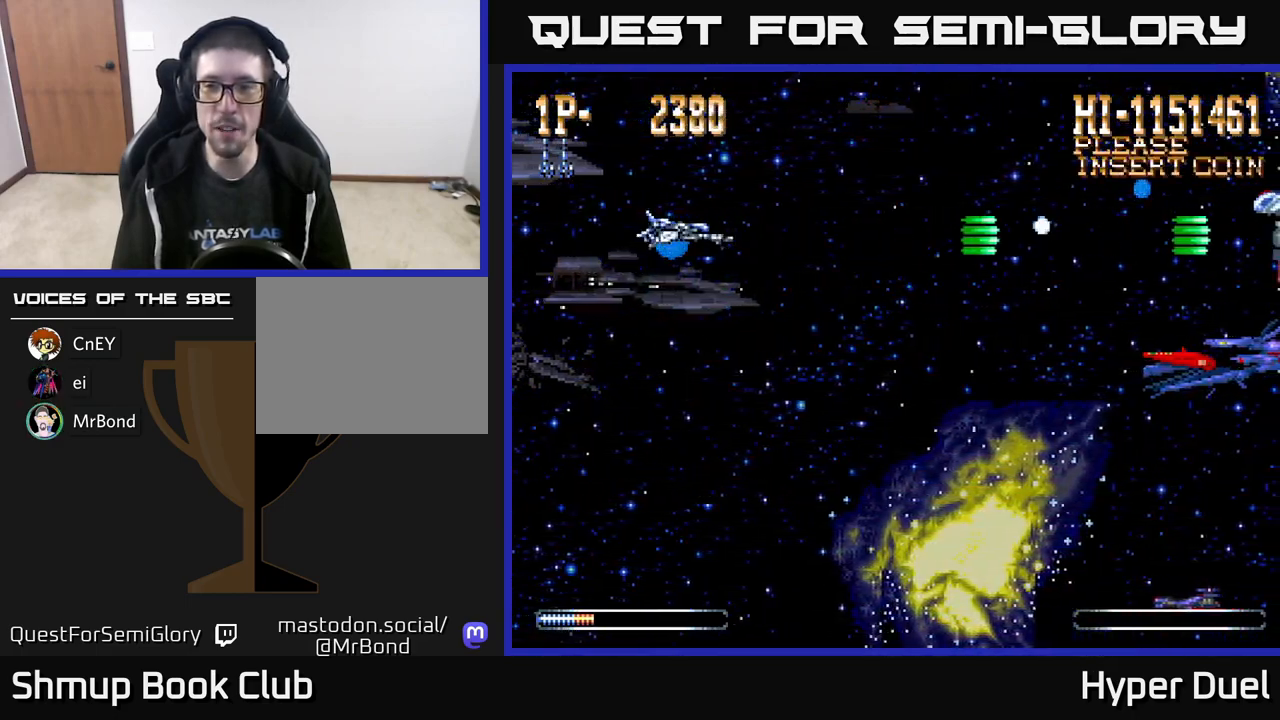
{"buttons": ["A"], "right_stick": "center", "events": [[233, "DPAD_UP", "down"], [300, "DPAD_UP", "up"]]}
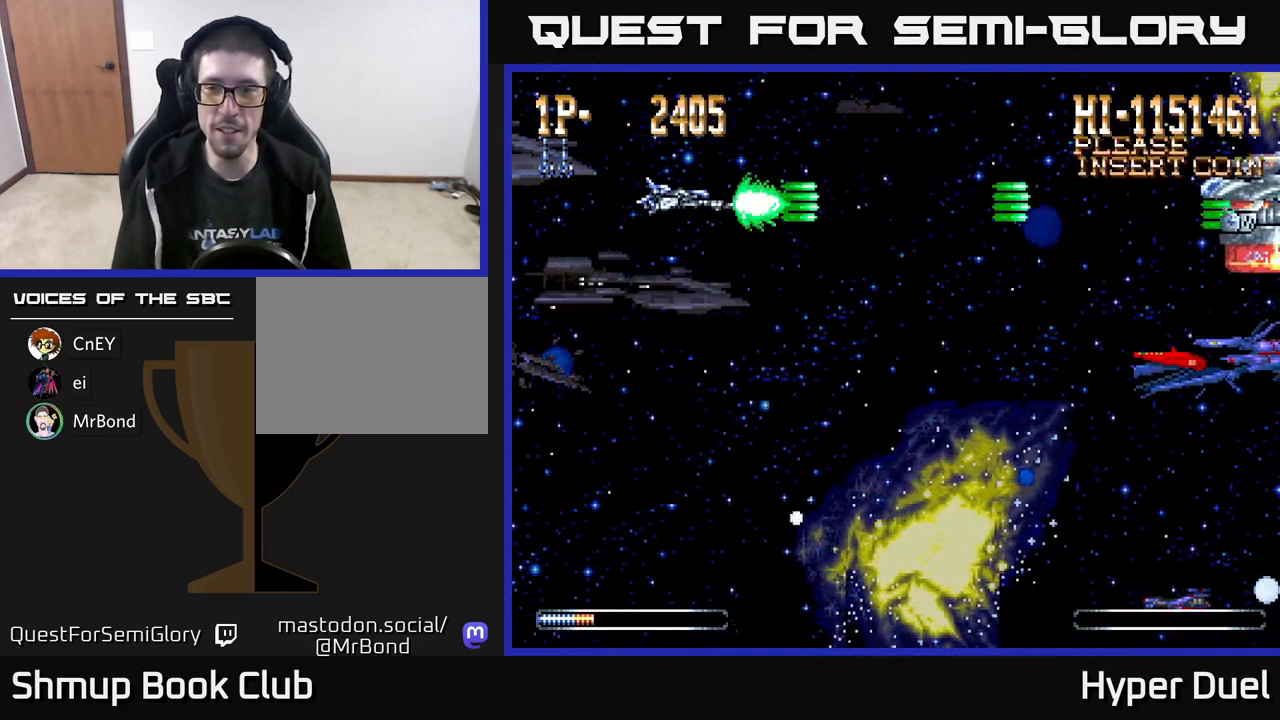
{"buttons": ["A", "DPAD_RIGHT"], "right_stick": "center", "events": [[283, "DPAD_RIGHT", "down"]]}
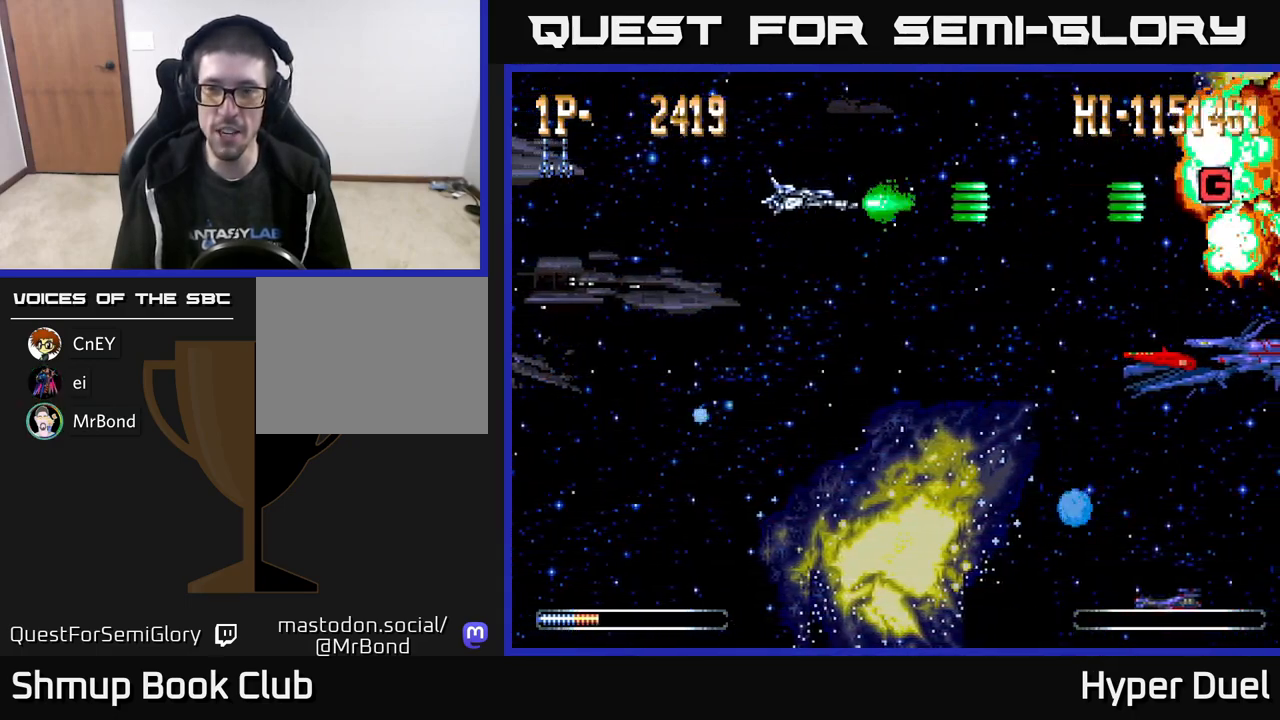
{"buttons": ["A", "DPAD_RIGHT"], "right_stick": "center", "events": [[300, "DPAD_UP", "down"], [400, "DPAD_UP", "up"]]}
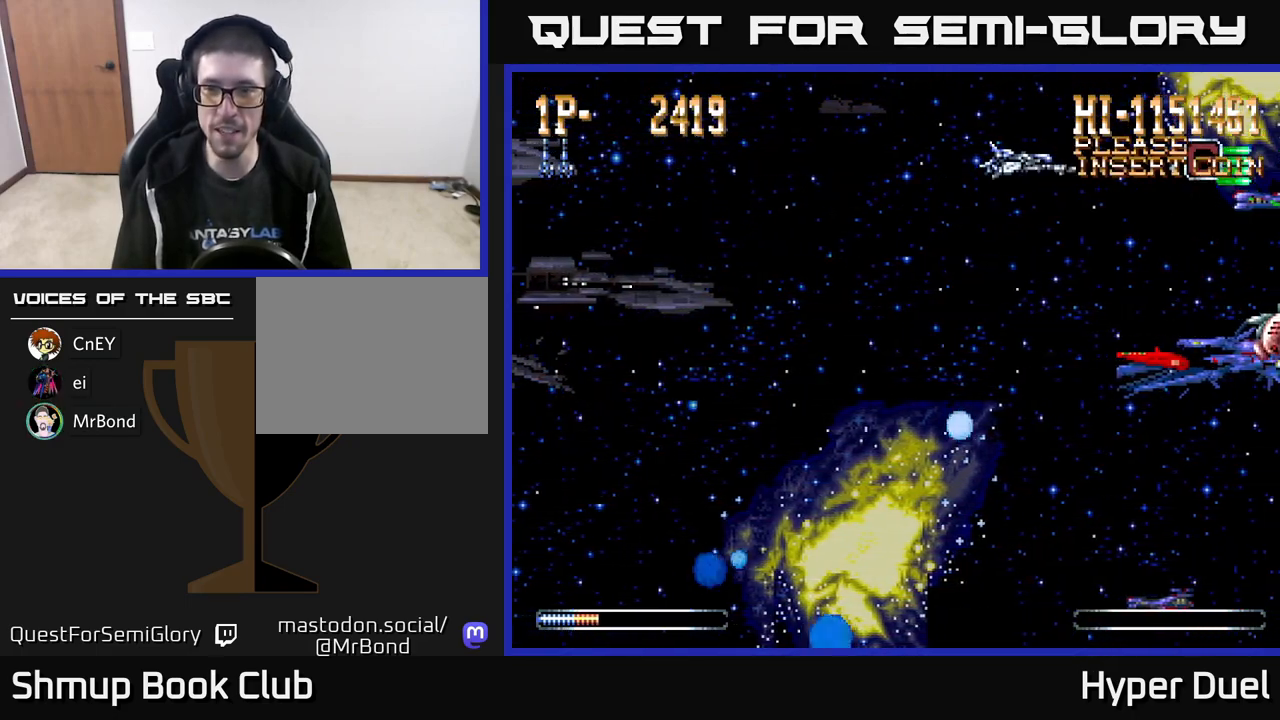
{"buttons": ["A", "DPAD_LEFT"], "right_stick": "center", "events": [[333, "DPAD_RIGHT", "up"], [350, "DPAD_LEFT", "down"]]}
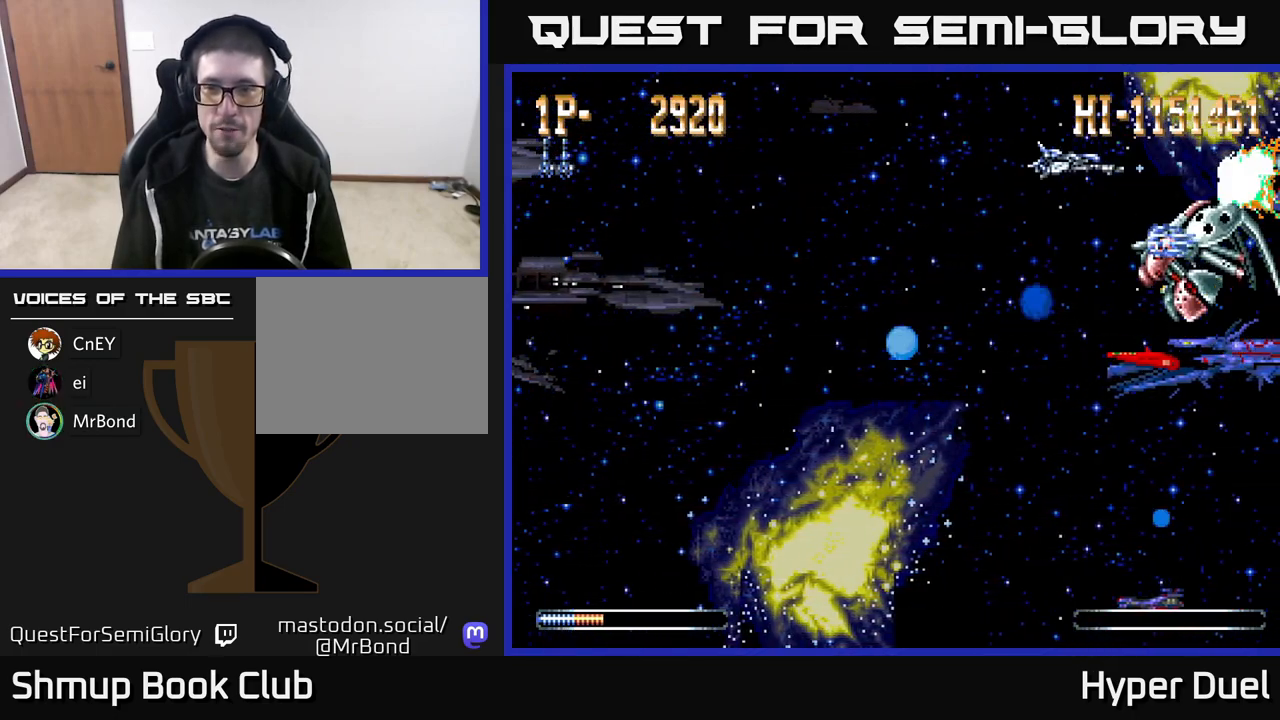
{"buttons": ["A", "DPAD_LEFT"], "right_stick": "center", "events": [[133, "DPAD_DOWN", "down"], [300, "DPAD_DOWN", "up"]]}
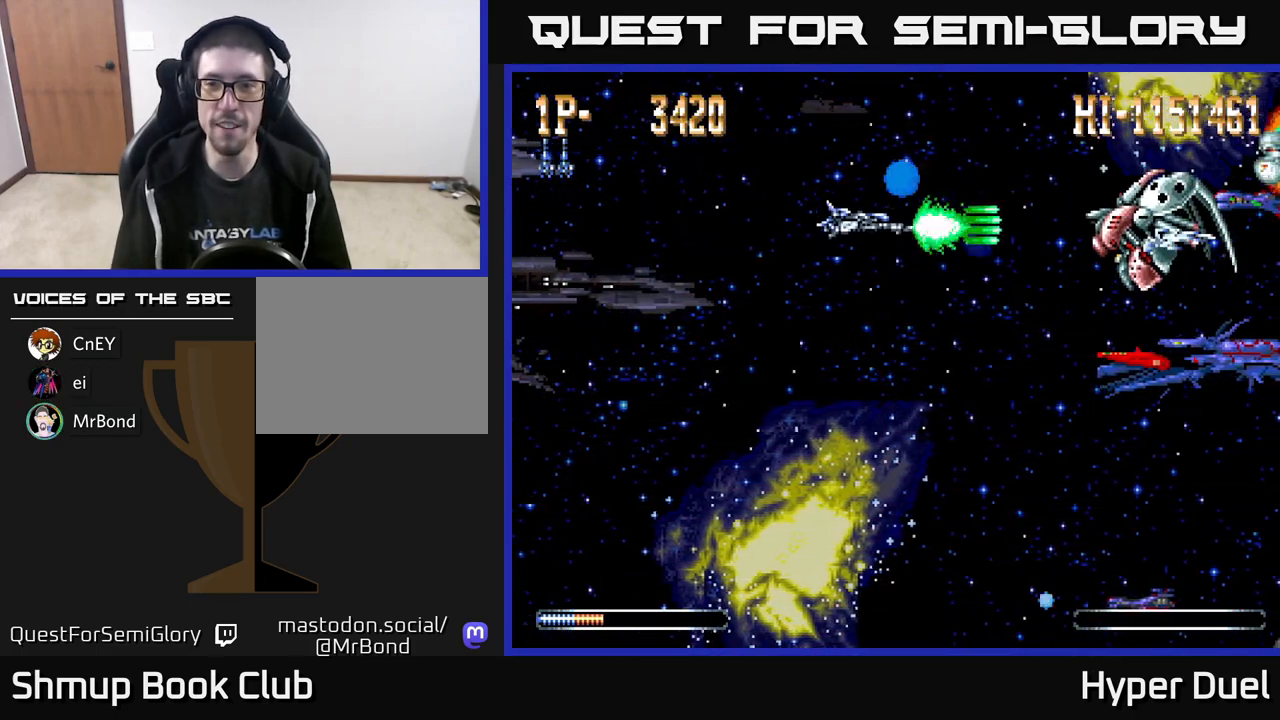
{"buttons": ["A", "DPAD_LEFT"], "right_stick": "center", "events": []}
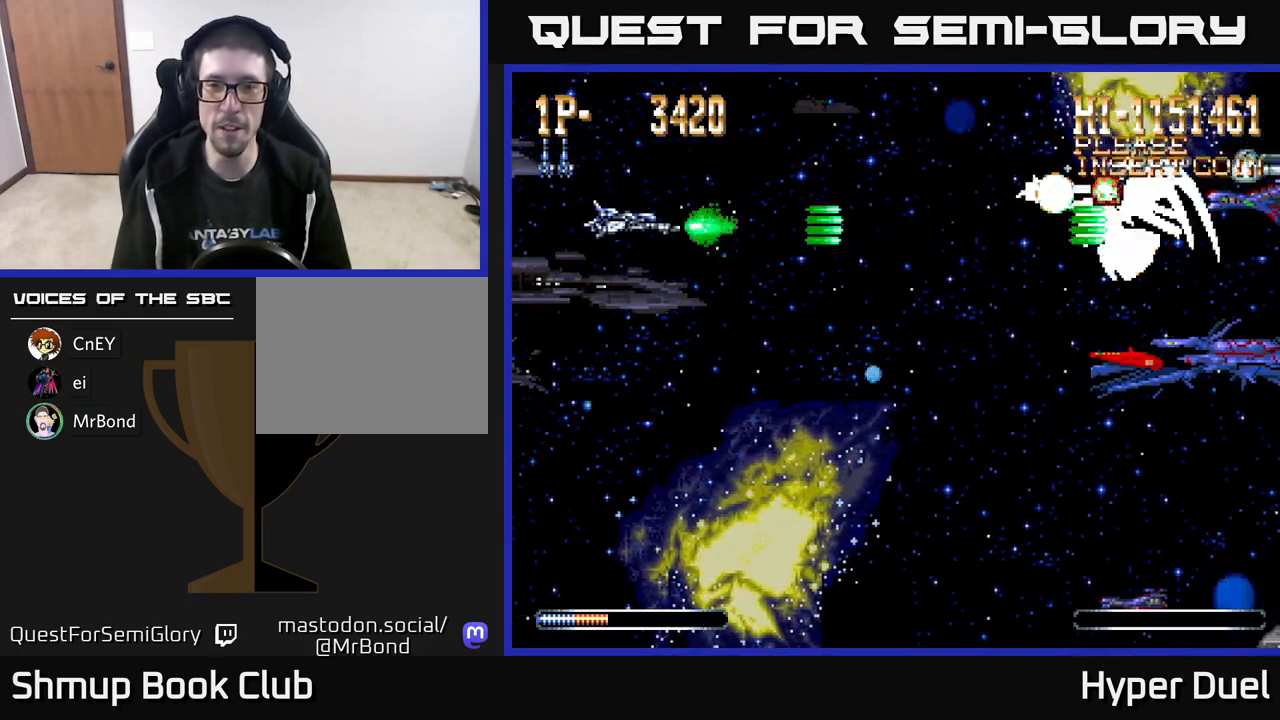
{"buttons": ["A"], "right_stick": "center", "events": [[67, "DPAD_LEFT", "up"], [250, "DPAD_UP", "down"], [383, "DPAD_UP", "up"]]}
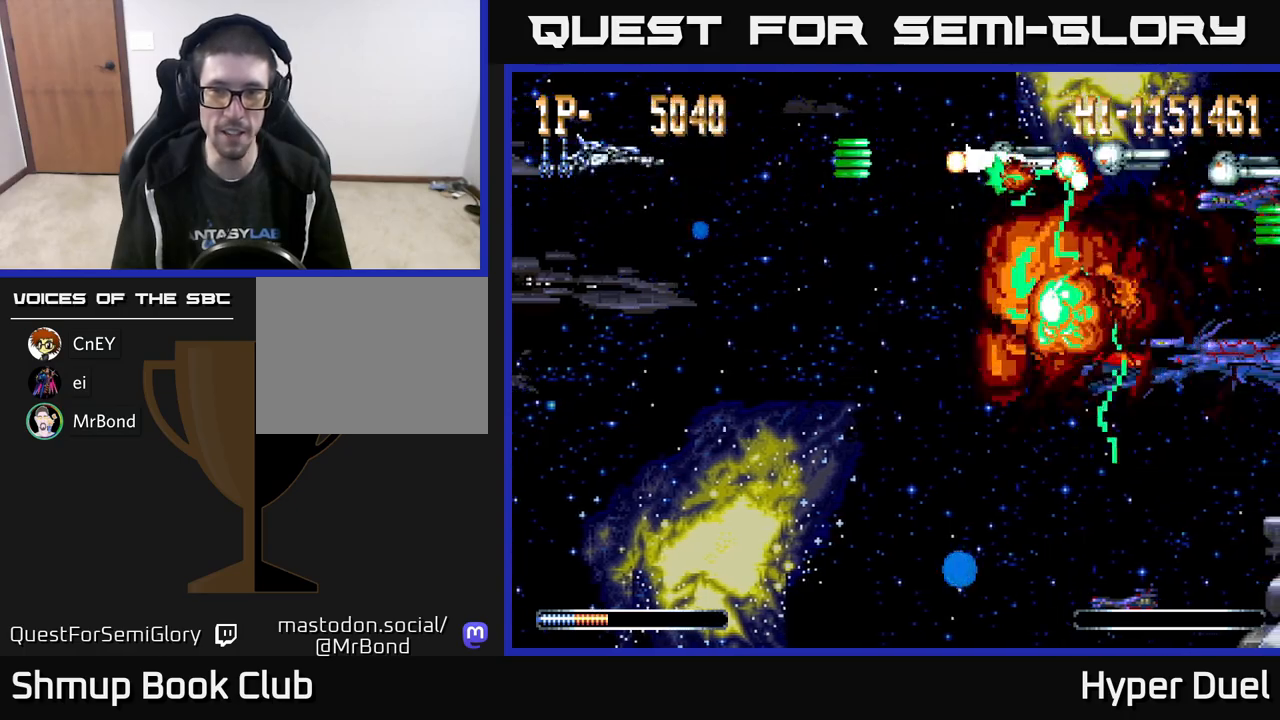
{"buttons": ["A", "DPAD_DOWN"], "right_stick": "center", "events": [[233, "DPAD_DOWN", "down"], [333, "DPAD_DOWN", "up"], [450, "DPAD_DOWN", "down"]]}
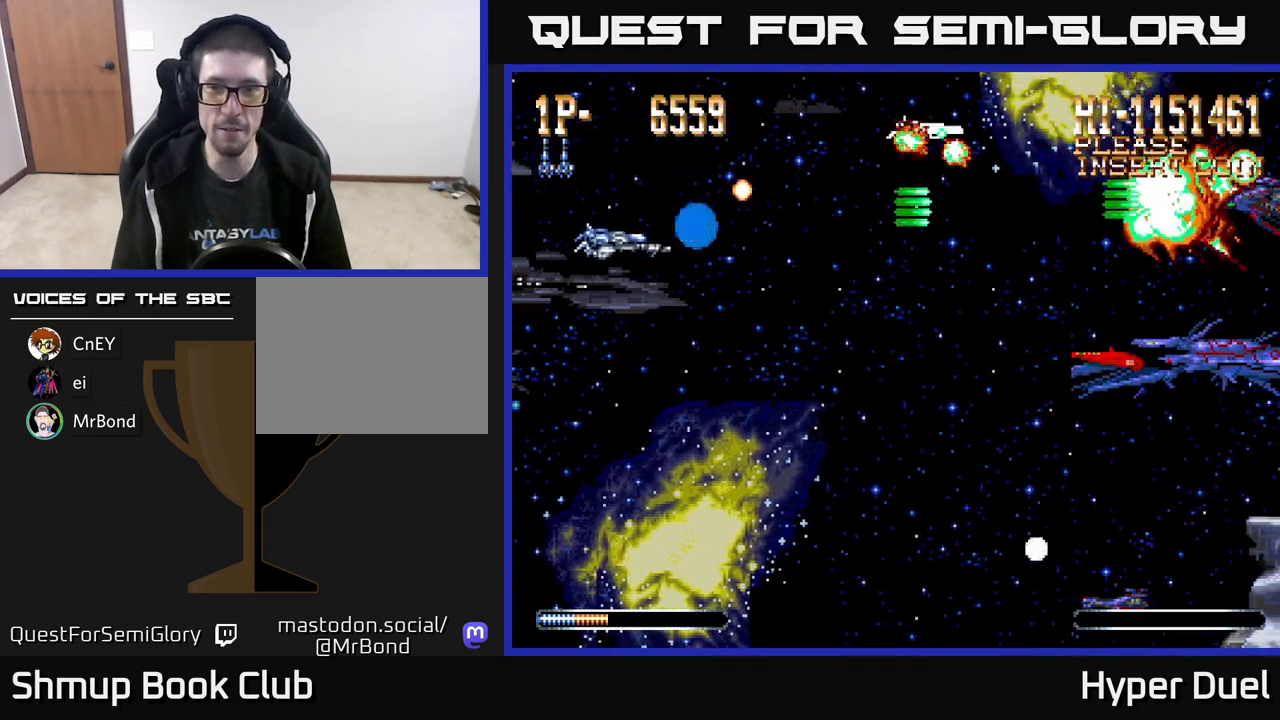
{"buttons": ["A", "DPAD_UP"], "right_stick": "center", "events": [[17, "DPAD_RIGHT", "down"], [67, "DPAD_DOWN", "up"], [217, "DPAD_DOWN", "down"], [283, "DPAD_DOWN", "up"], [283, "DPAD_RIGHT", "up"], [333, "DPAD_UP", "down"]]}
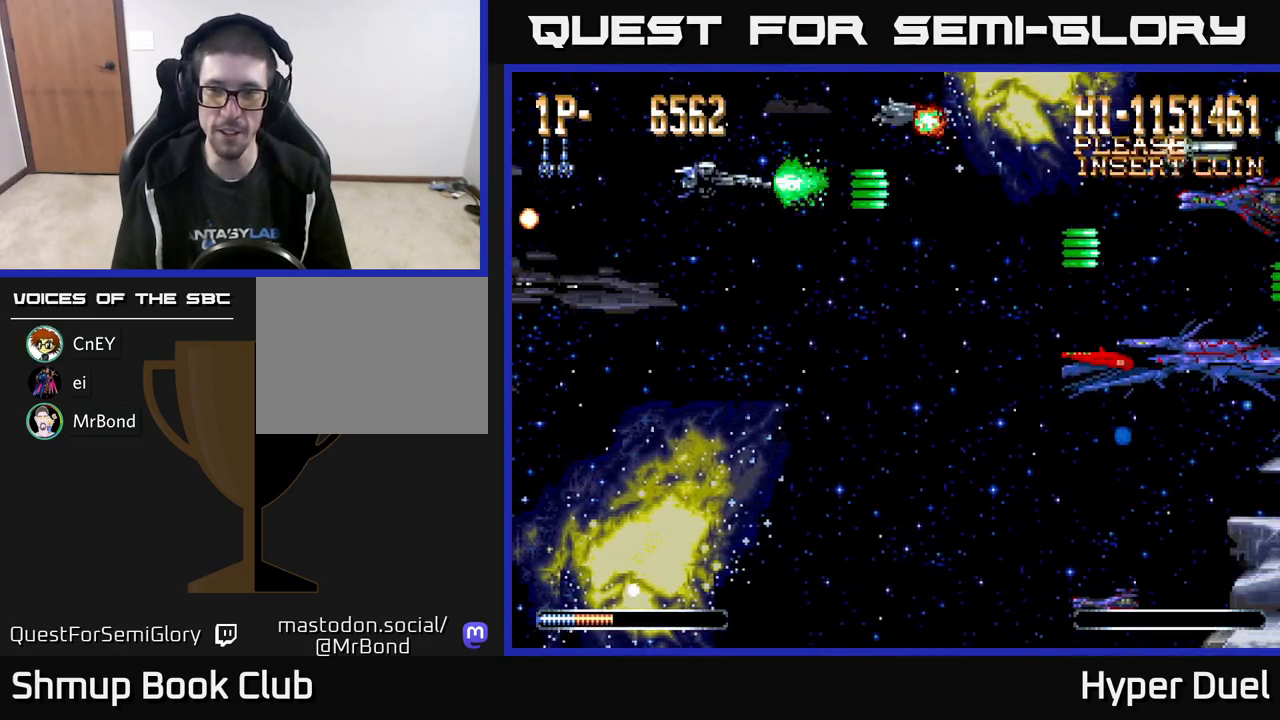
{"buttons": ["A", "DPAD_RIGHT"], "right_stick": "center", "events": [[133, "DPAD_UP", "up"], [267, "DPAD_DOWN", "down"], [467, "DPAD_RIGHT", "down"], [500, "DPAD_DOWN", "up"]]}
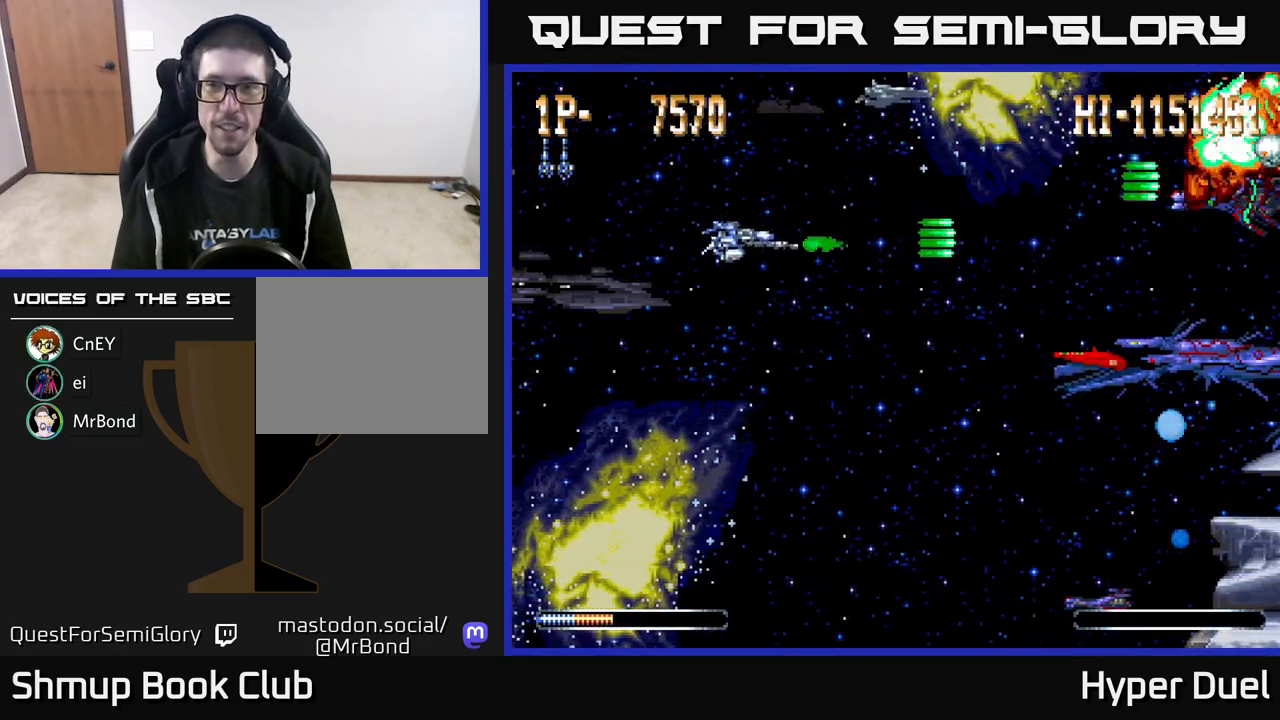
{"buttons": ["A"], "right_stick": "center", "events": [[33, "DPAD_RIGHT", "up"], [50, "DPAD_UP", "down"], [200, "DPAD_UP", "up"]]}
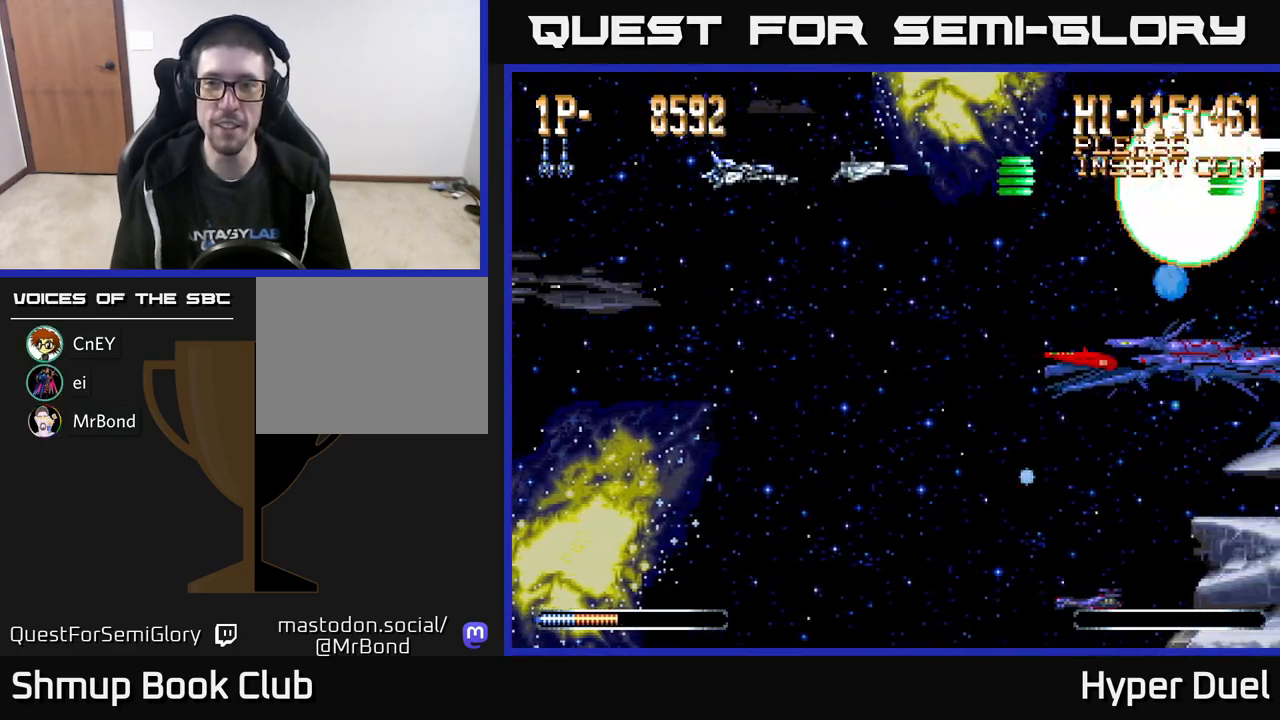
{"buttons": ["A"], "right_stick": "center", "events": []}
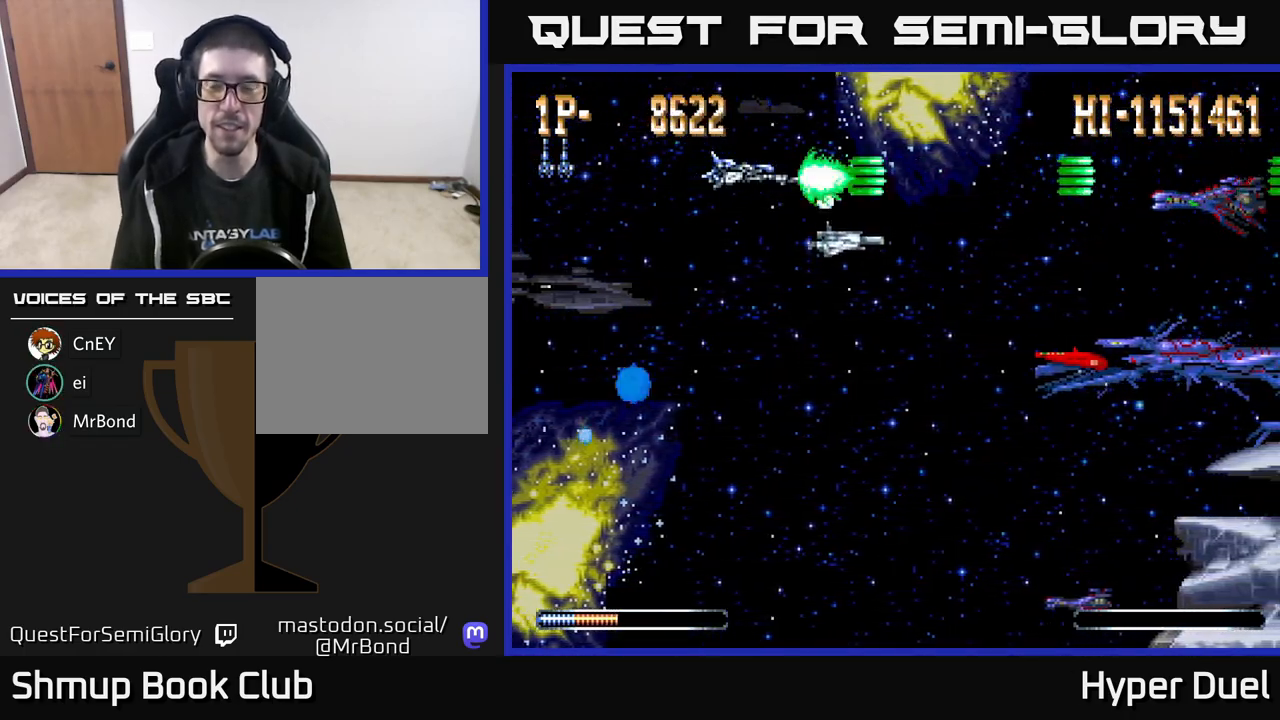
{"buttons": ["A", "DPAD_DOWN", "DPAD_LEFT"], "right_stick": "center", "events": [[150, "DPAD_DOWN", "down"], [483, "DPAD_LEFT", "down"]]}
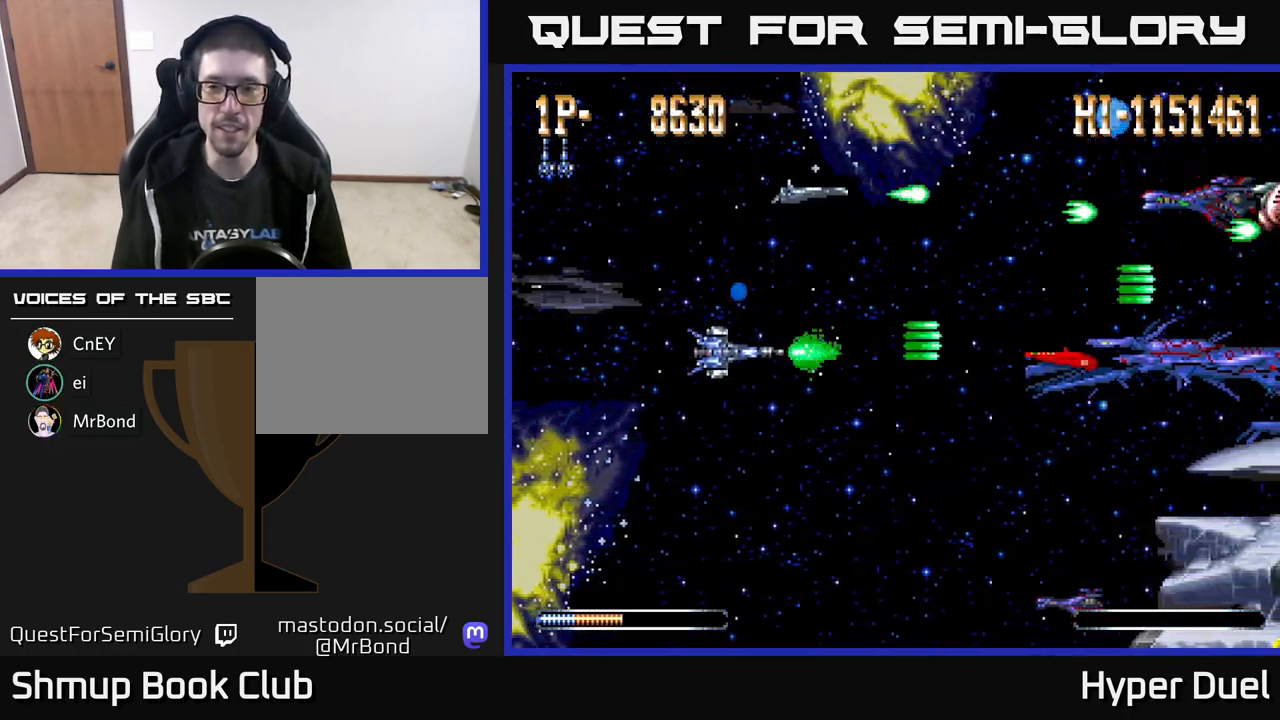
{"buttons": ["A", "DPAD_UP"], "right_stick": "center", "events": [[167, "DPAD_LEFT", "up"], [283, "DPAD_DOWN", "up"], [333, "DPAD_LEFT", "down"], [350, "DPAD_UP", "down"], [367, "DPAD_LEFT", "up"]]}
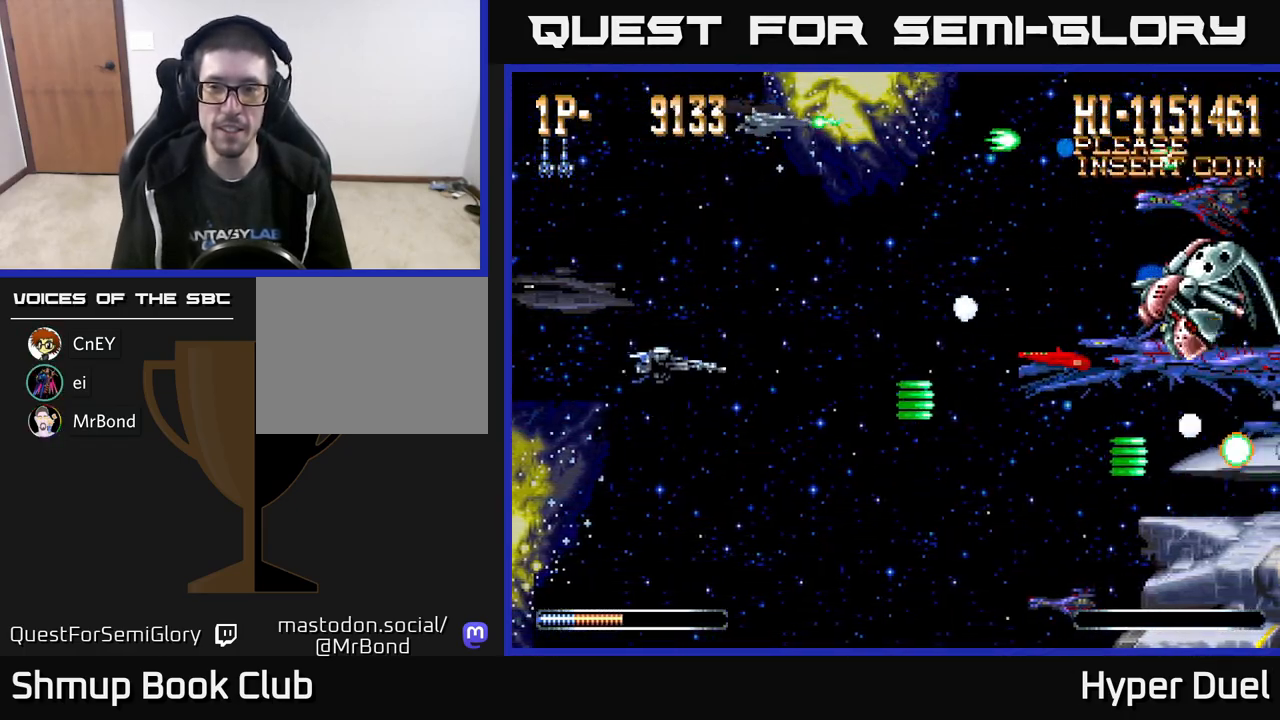
{"buttons": ["A", "DPAD_LEFT"], "right_stick": "center", "events": [[67, "DPAD_RIGHT", "down"], [83, "DPAD_UP", "up"], [150, "DPAD_DOWN", "down"], [300, "DPAD_DOWN", "up"], [350, "DPAD_RIGHT", "up"], [383, "DPAD_UP", "down"], [433, "DPAD_LEFT", "down"], [483, "DPAD_UP", "up"]]}
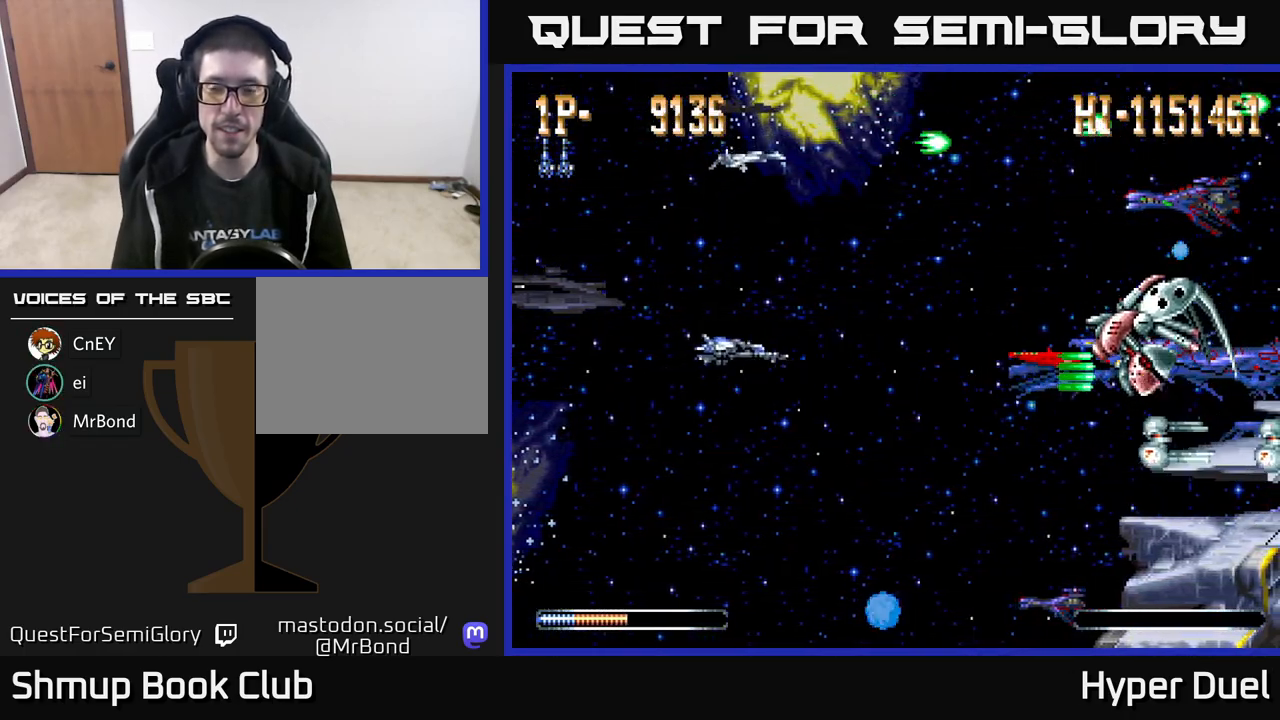
{"buttons": ["A"], "right_stick": "center", "events": [[83, "DPAD_LEFT", "up"], [150, "DPAD_DOWN", "down"], [333, "DPAD_DOWN", "up"]]}
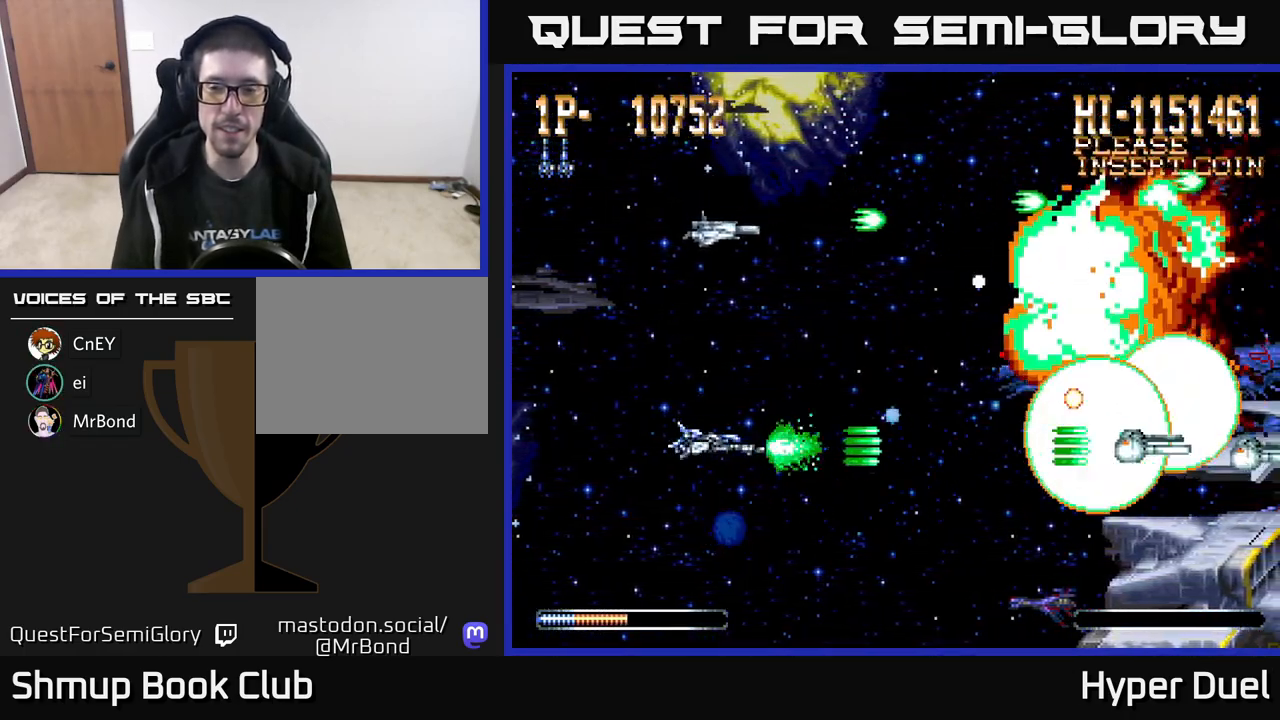
{"buttons": ["A", "DPAD_RIGHT"], "right_stick": "center", "events": [[250, "DPAD_LEFT", "down"], [400, "DPAD_LEFT", "up"], [500, "DPAD_RIGHT", "down"]]}
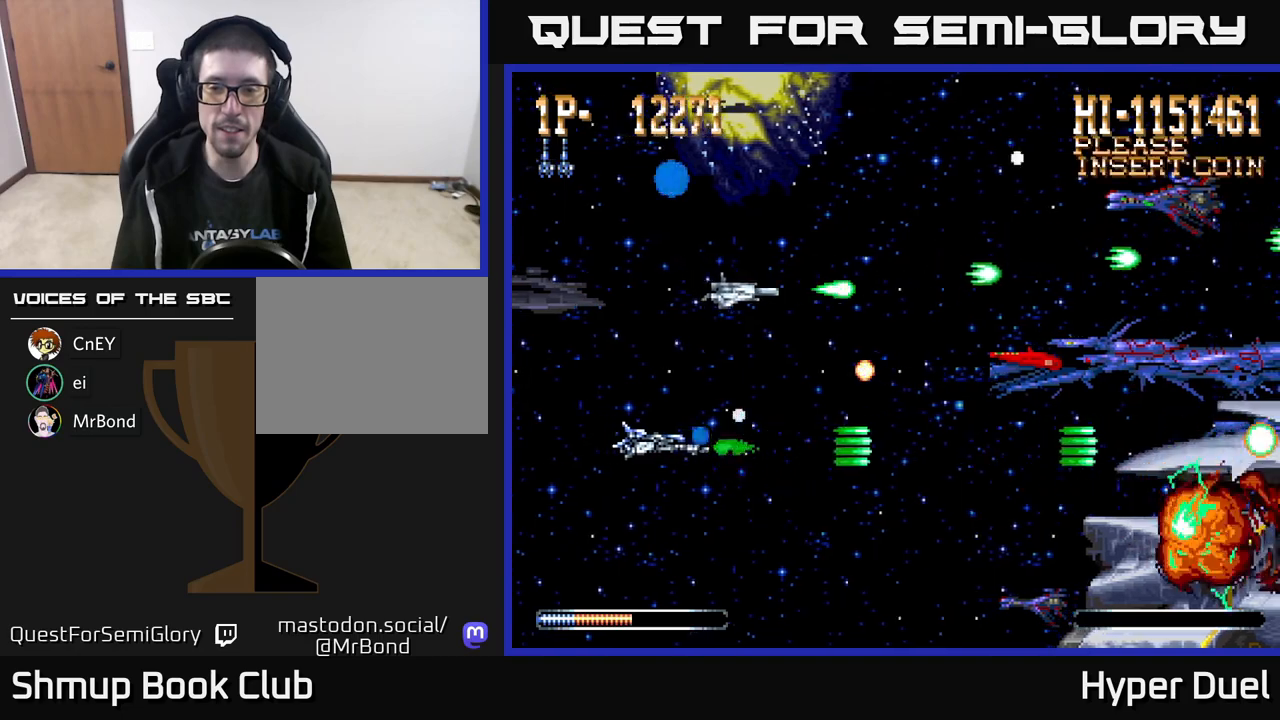
{"buttons": ["A", "DPAD_UP"], "right_stick": "center", "events": [[433, "DPAD_RIGHT", "up"], [433, "DPAD_UP", "down"]]}
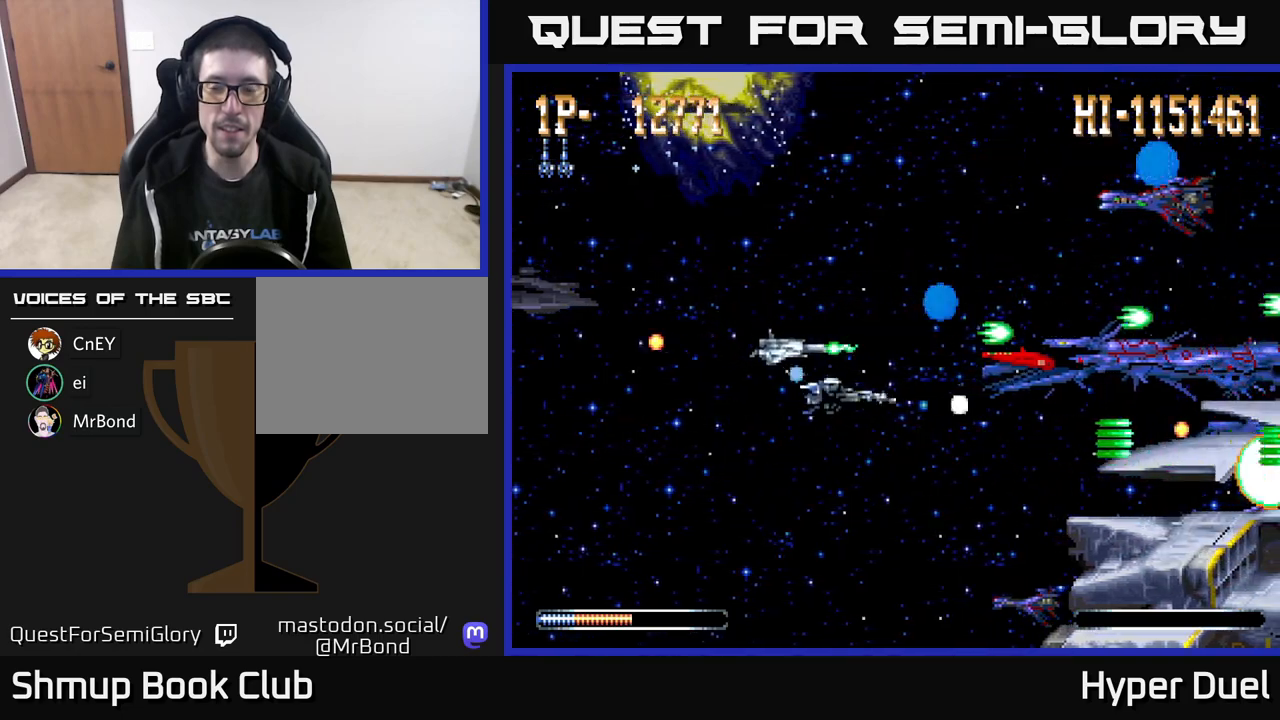
{"buttons": ["A", "DPAD_LEFT"], "right_stick": "center", "events": [[83, "DPAD_LEFT", "down"], [150, "DPAD_UP", "up"], [200, "DPAD_LEFT", "up"], [217, "DPAD_DOWN", "down"], [350, "DPAD_DOWN", "up"], [350, "DPAD_LEFT", "down"]]}
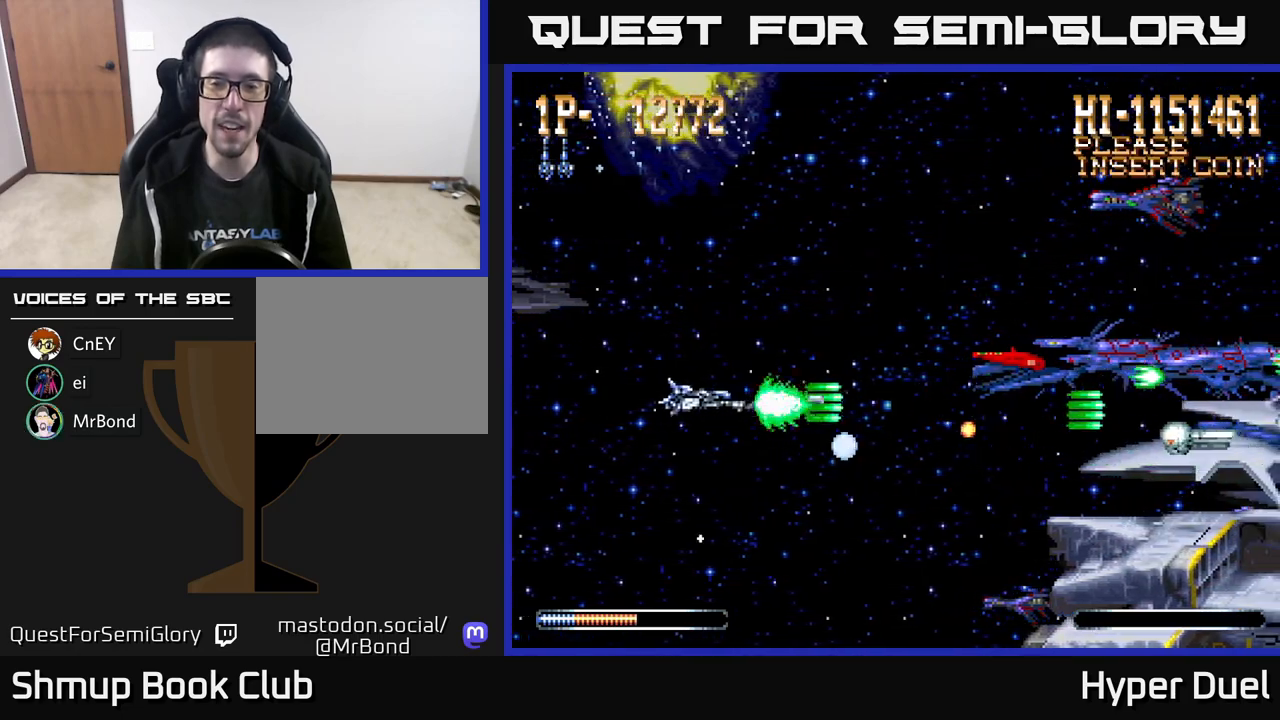
{"buttons": ["A", "DPAD_RIGHT"], "right_stick": "center", "events": [[17, "DPAD_UP", "down"], [50, "DPAD_LEFT", "up"], [167, "DPAD_RIGHT", "down"], [433, "DPAD_UP", "up"]]}
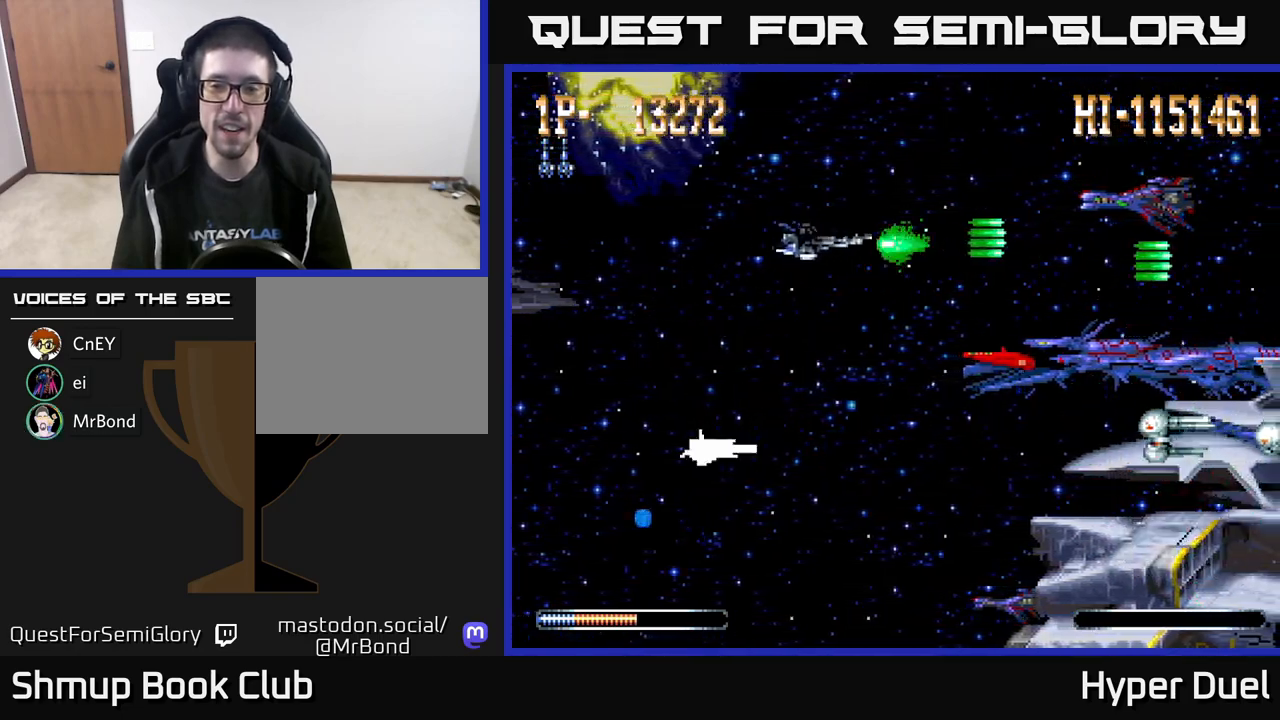
{"buttons": ["A", "DPAD_LEFT"], "right_stick": "center", "events": [[17, "DPAD_DOWN", "down"], [67, "DPAD_RIGHT", "up"], [450, "DPAD_LEFT", "down"], [483, "DPAD_DOWN", "up"]]}
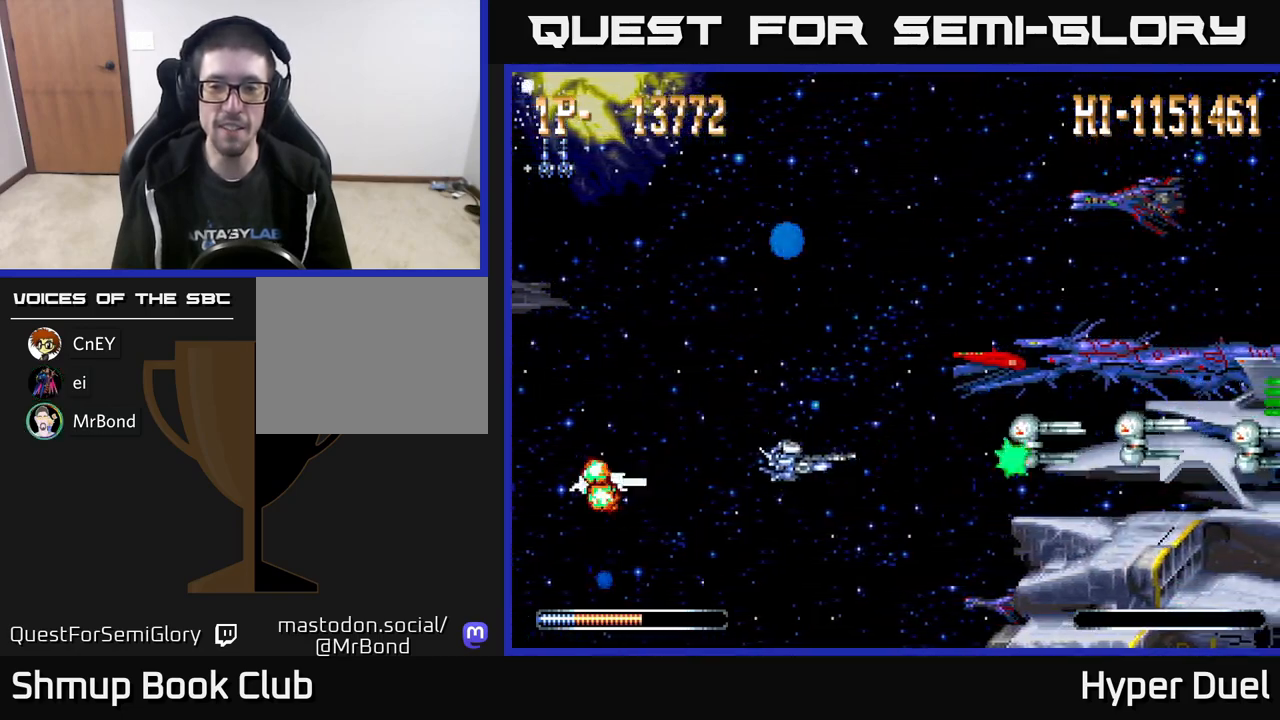
{"buttons": ["A"], "right_stick": "center", "events": [[117, "DPAD_UP", "down"], [200, "DPAD_UP", "up"], [417, "DPAD_LEFT", "up"]]}
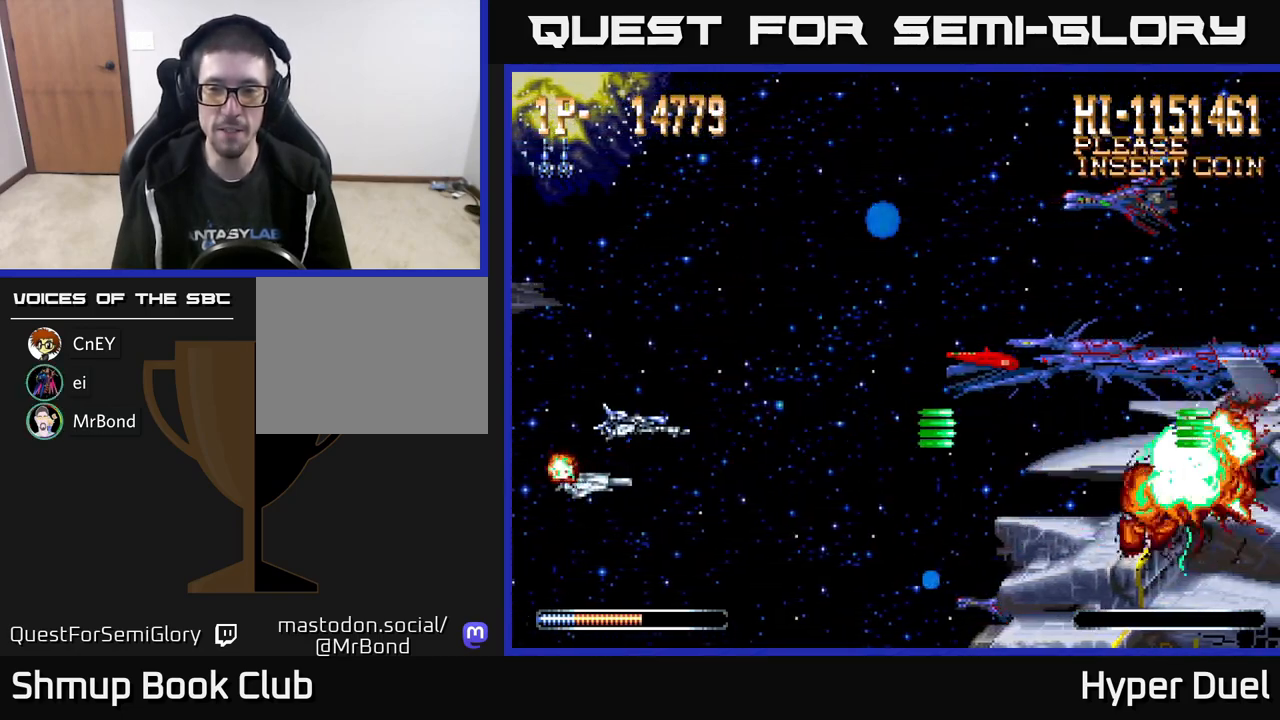
{"buttons": ["A", "DPAD_UP"], "right_stick": "center", "events": [[283, "DPAD_UP", "down"]]}